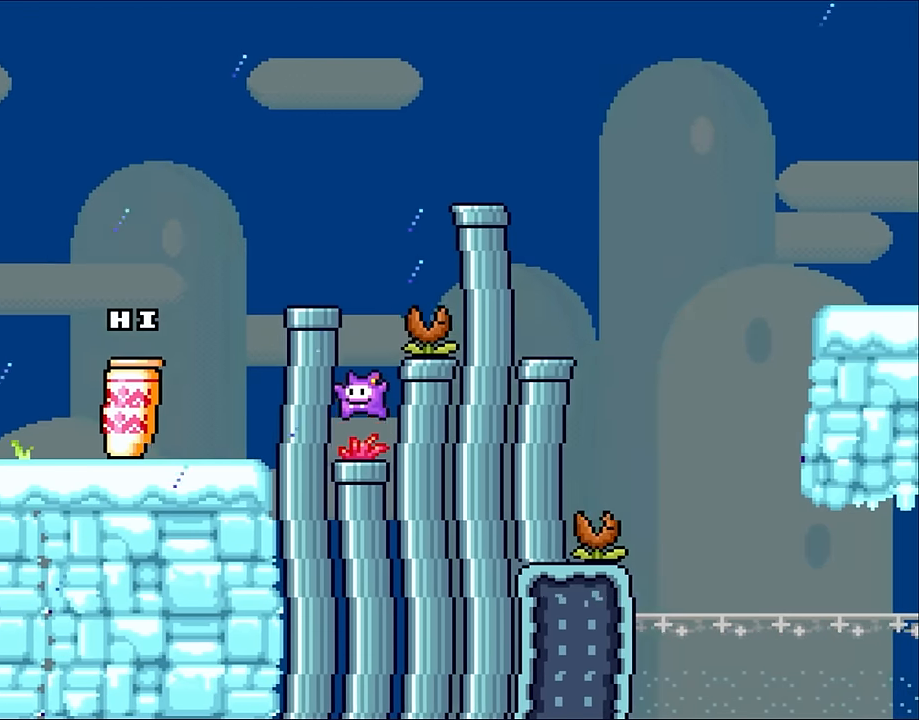
Gameplay with a controller (Nintendo layout); each line is a JSON object with the inputs held at the frame after it. "events" lists button and stick changes between this image and that frame as [ms after this image, input, new state], when the widget could be followed in between. Not read: L3 R3 Y.
{"buttons": ["DPAD_LEFT"], "events": [[333, "DPAD_LEFT", "down"], [400, "B", "up"]]}
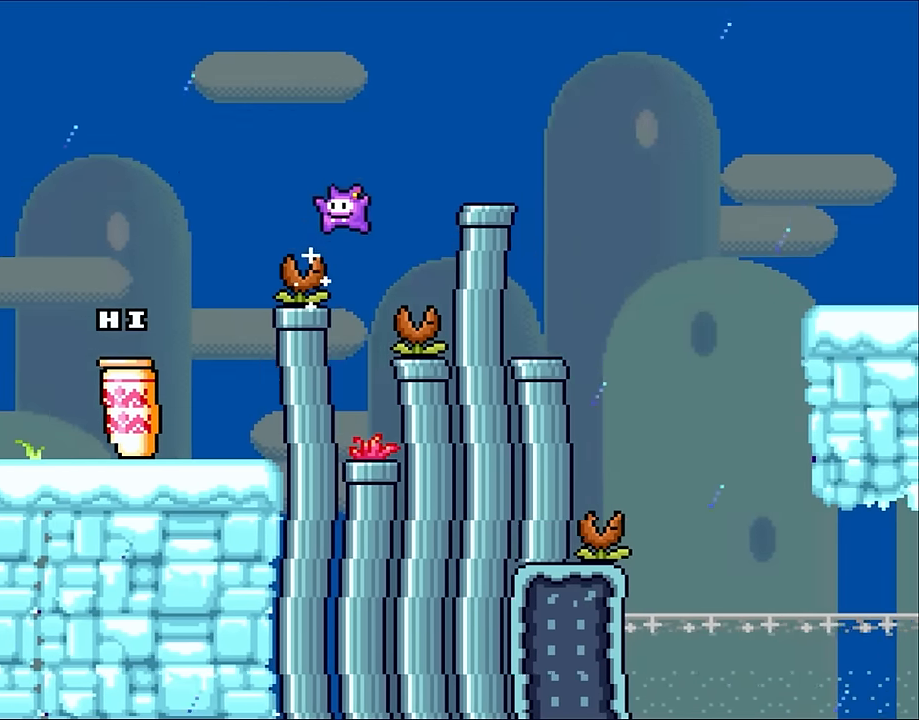
{"buttons": ["B"], "events": [[33, "DPAD_LEFT", "up"], [66, "DPAD_RIGHT", "down"], [100, "B", "down"], [300, "B", "up"], [333, "DPAD_RIGHT", "up"], [400, "B", "down"]]}
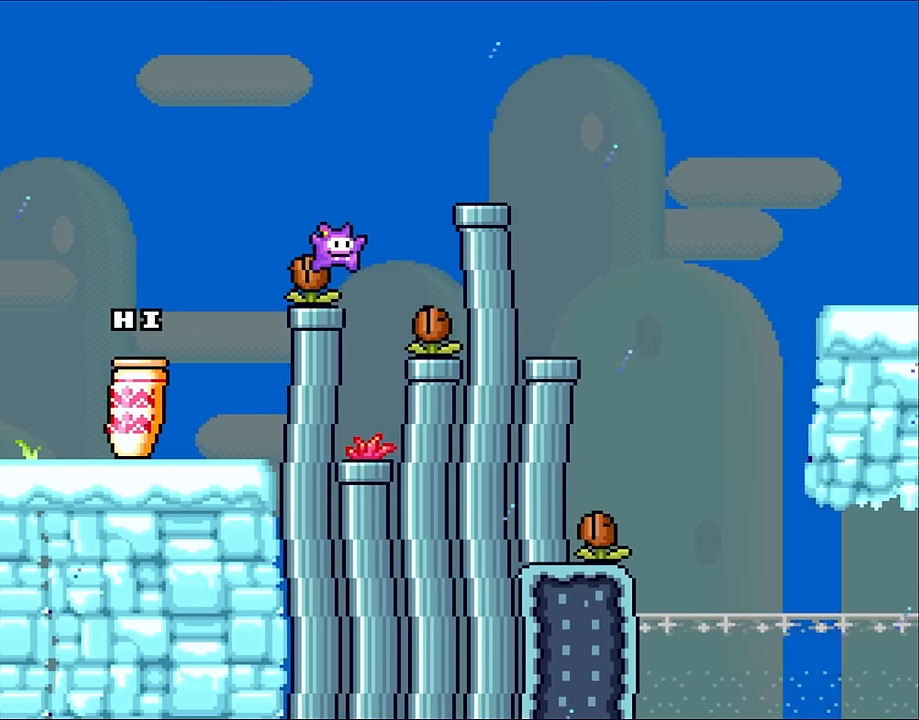
{"buttons": ["DPAD_UP", "DPAD_RIGHT"], "events": [[183, "DPAD_RIGHT", "down"], [366, "B", "up"], [500, "DPAD_UP", "down"]]}
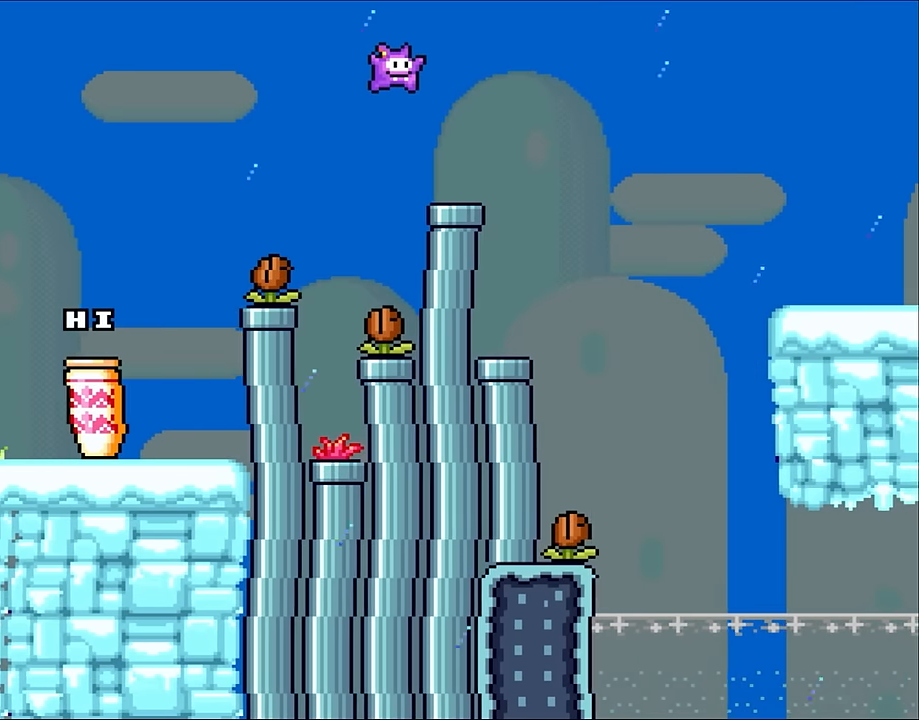
{"buttons": ["DPAD_RIGHT"], "events": [[33, "DPAD_LEFT", "down"], [33, "DPAD_RIGHT", "up"], [33, "DPAD_UP", "up"], [216, "DPAD_LEFT", "up"], [300, "DPAD_RIGHT", "down"]]}
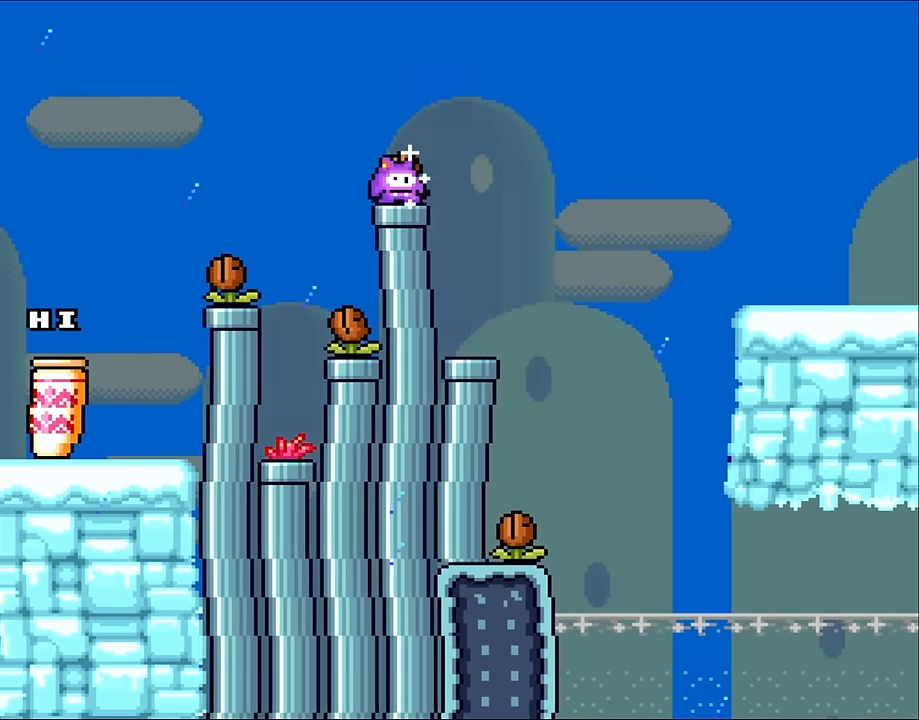
{"buttons": ["B", "DPAD_RIGHT"], "events": [[50, "B", "down"]]}
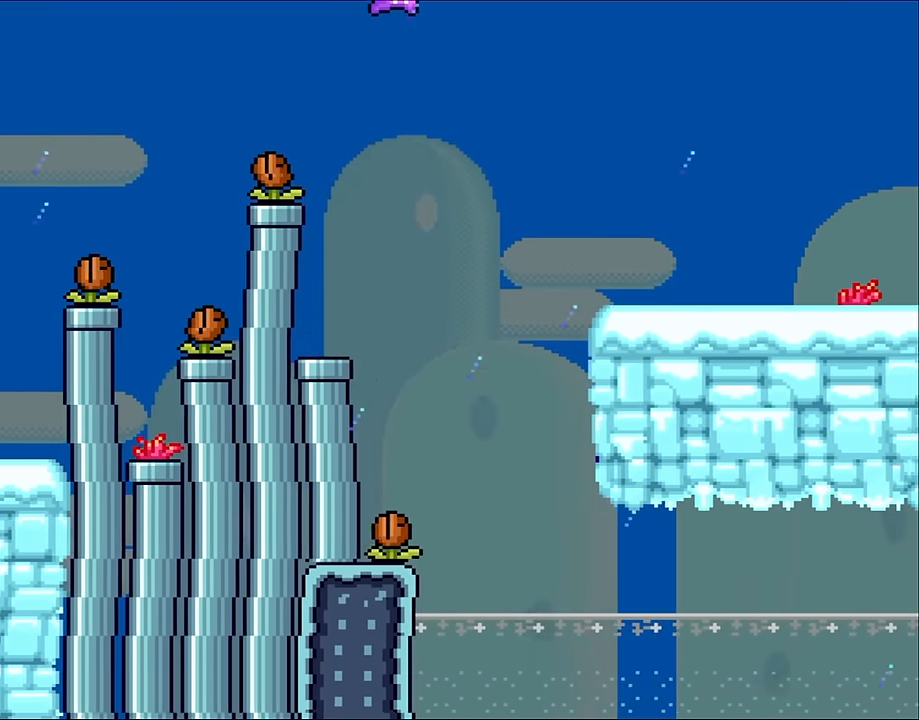
{"buttons": ["DPAD_RIGHT"], "events": [[133, "B", "up"]]}
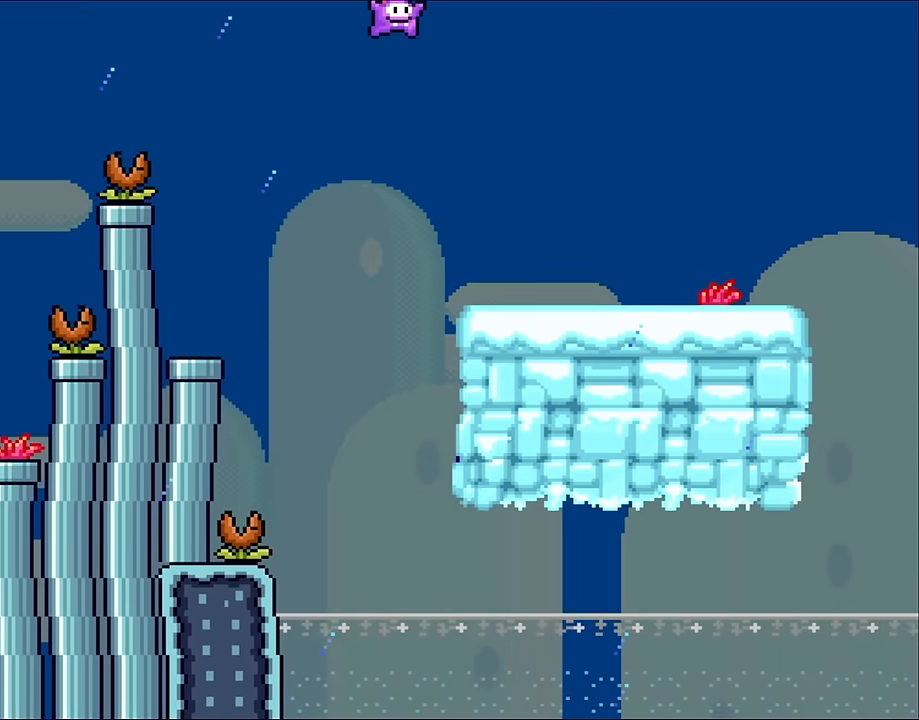
{"buttons": ["DPAD_RIGHT"], "events": []}
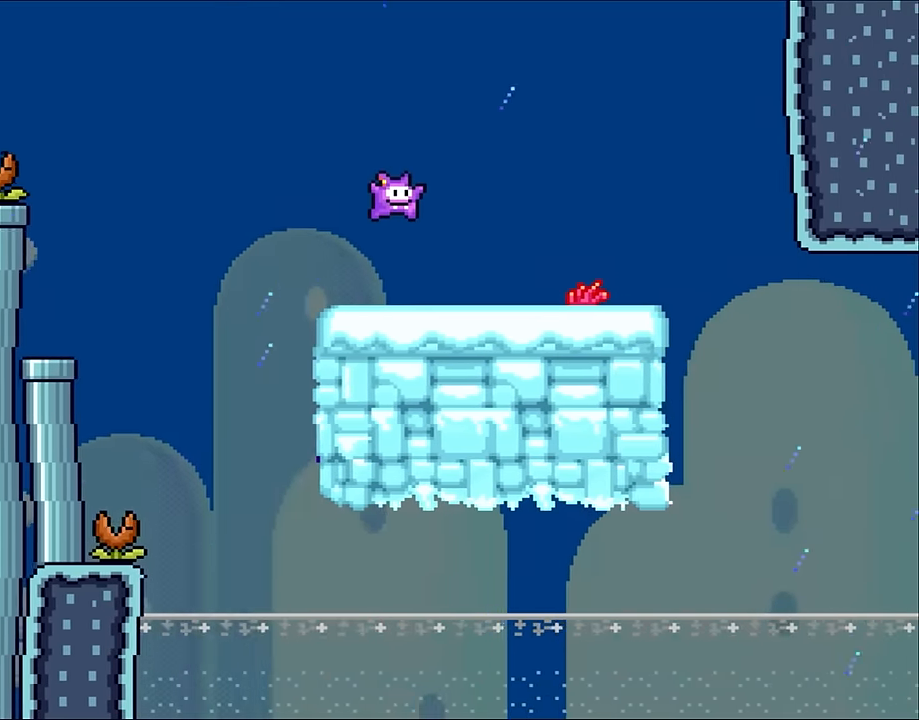
{"buttons": [], "events": [[483, "DPAD_RIGHT", "up"]]}
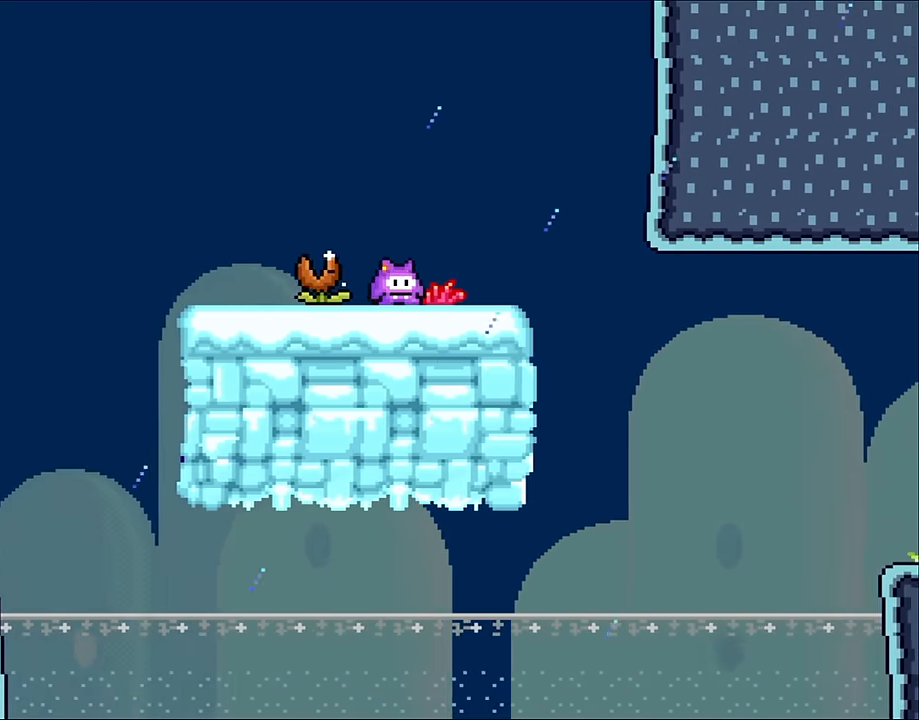
{"buttons": ["DPAD_RIGHT"], "events": [[433, "DPAD_RIGHT", "down"]]}
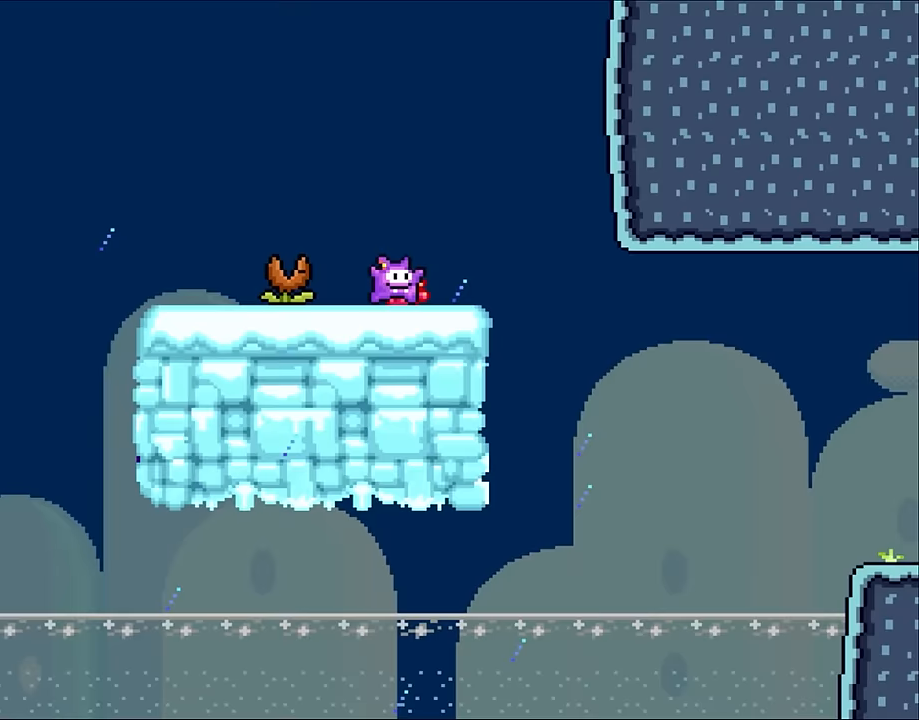
{"buttons": ["DPAD_RIGHT"], "events": [[317, "DPAD_RIGHT", "up"], [367, "DPAD_RIGHT", "down"]]}
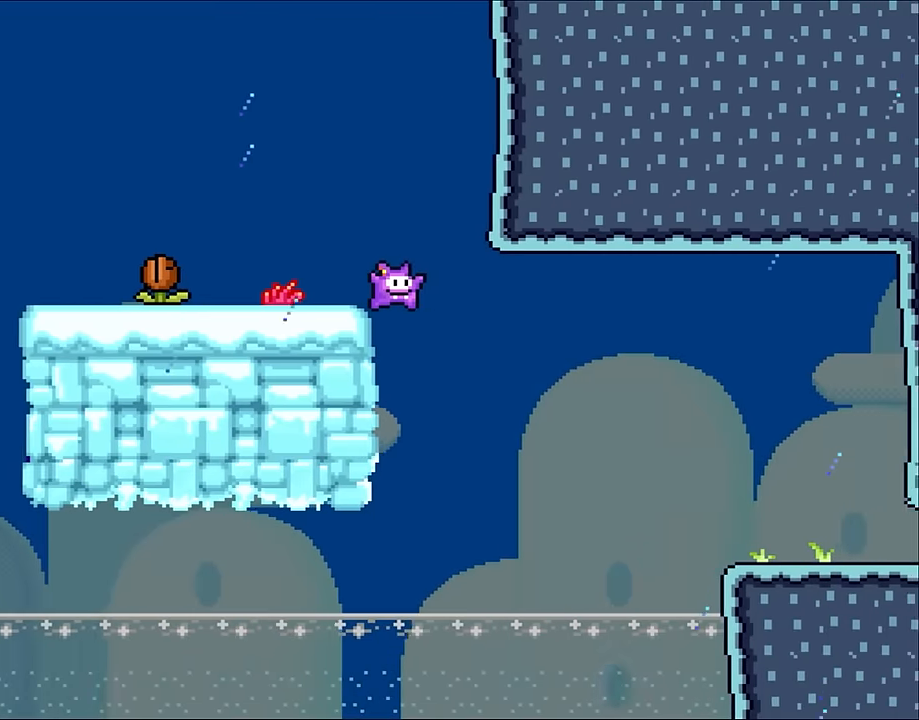
{"buttons": ["DPAD_UP", "DPAD_RIGHT"], "events": [[67, "B", "down"], [250, "DPAD_UP", "down"], [300, "B", "up"]]}
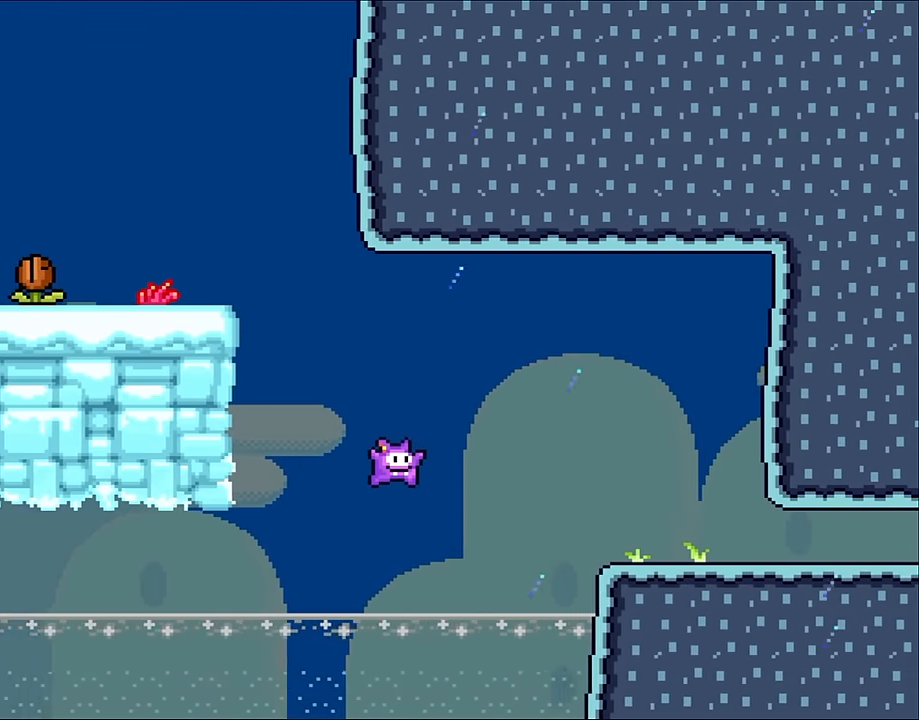
{"buttons": ["DPAD_UP", "DPAD_RIGHT"], "events": []}
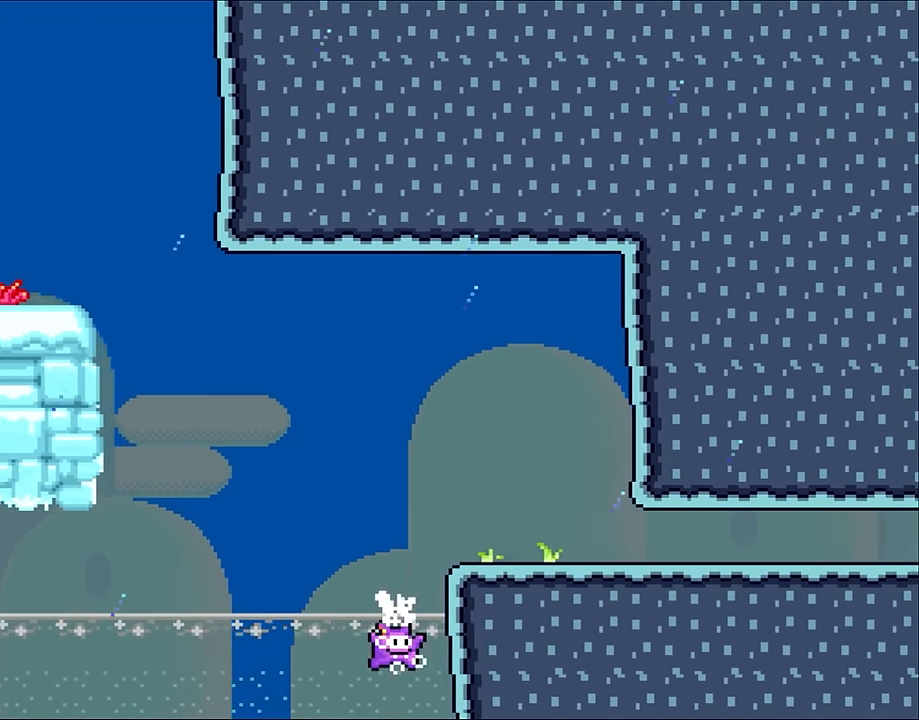
{"buttons": ["DPAD_UP", "DPAD_LEFT"], "events": [[17, "B", "down"], [350, "B", "up"], [467, "DPAD_RIGHT", "up"], [500, "DPAD_LEFT", "down"]]}
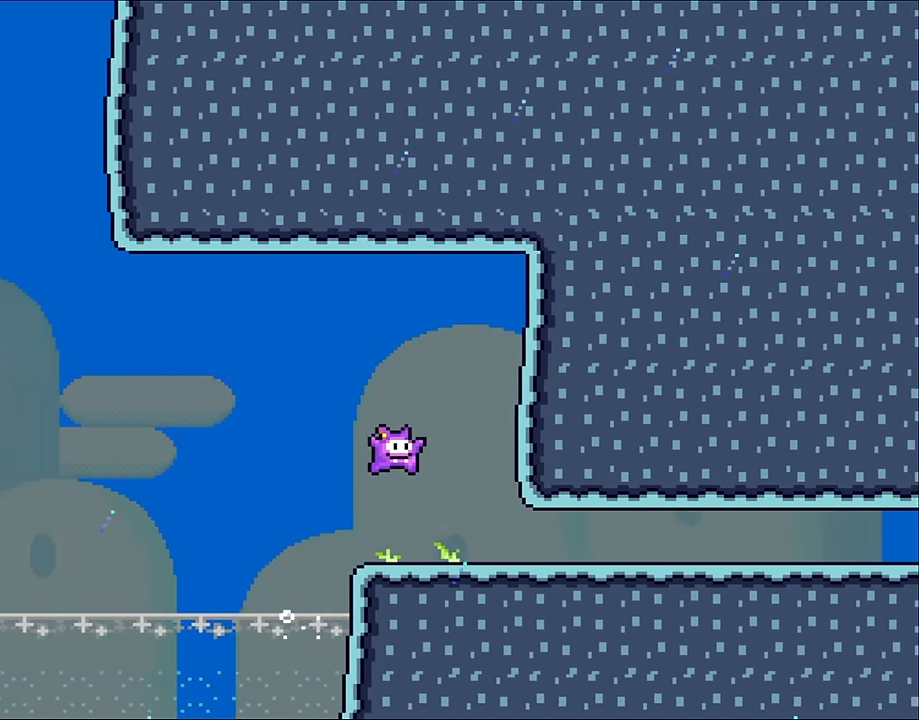
{"buttons": ["DPAD_RIGHT"], "events": [[33, "DPAD_UP", "up"], [167, "DPAD_LEFT", "up"], [317, "DPAD_RIGHT", "down"]]}
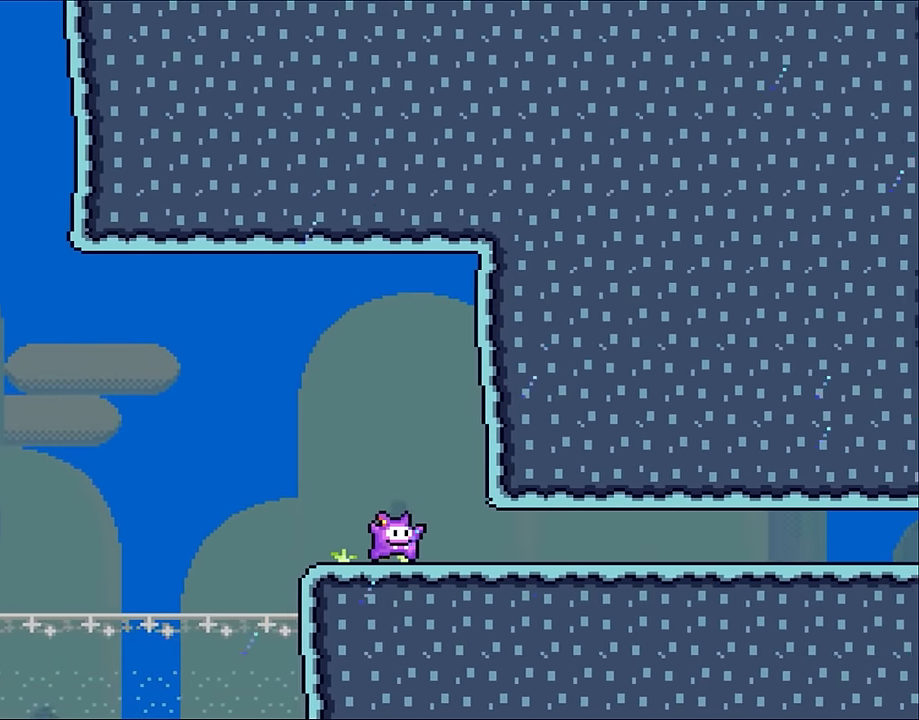
{"buttons": ["DPAD_RIGHT"], "events": []}
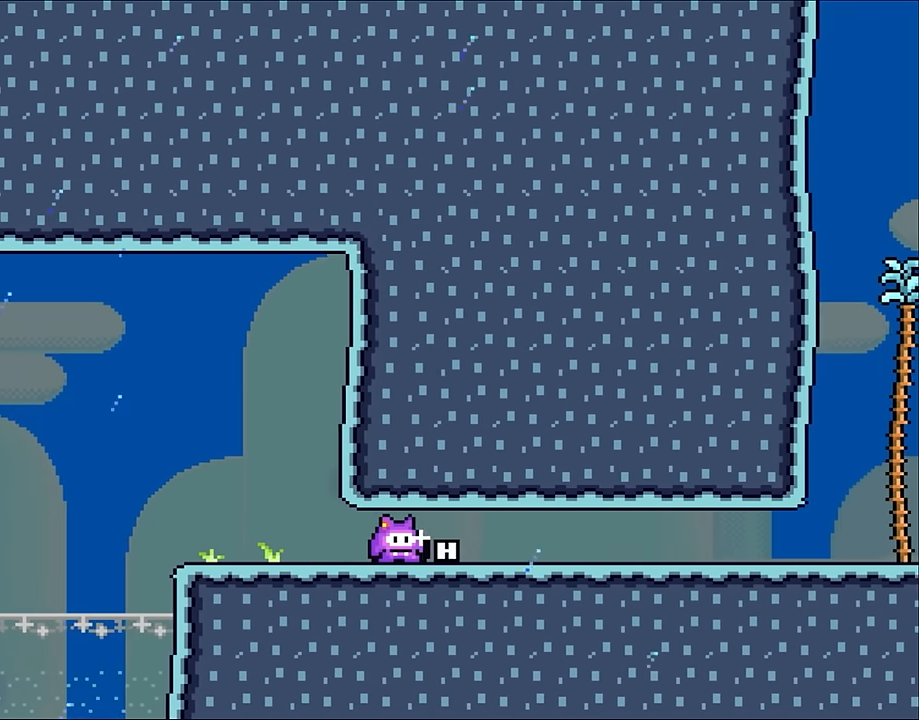
{"buttons": ["DPAD_RIGHT"], "events": []}
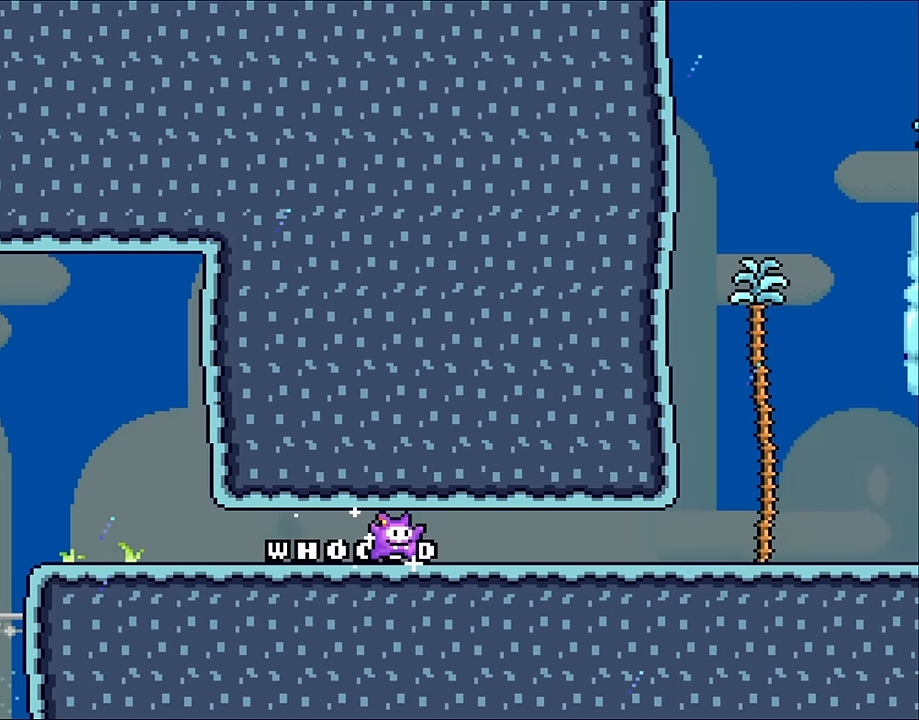
{"buttons": ["DPAD_RIGHT"], "events": []}
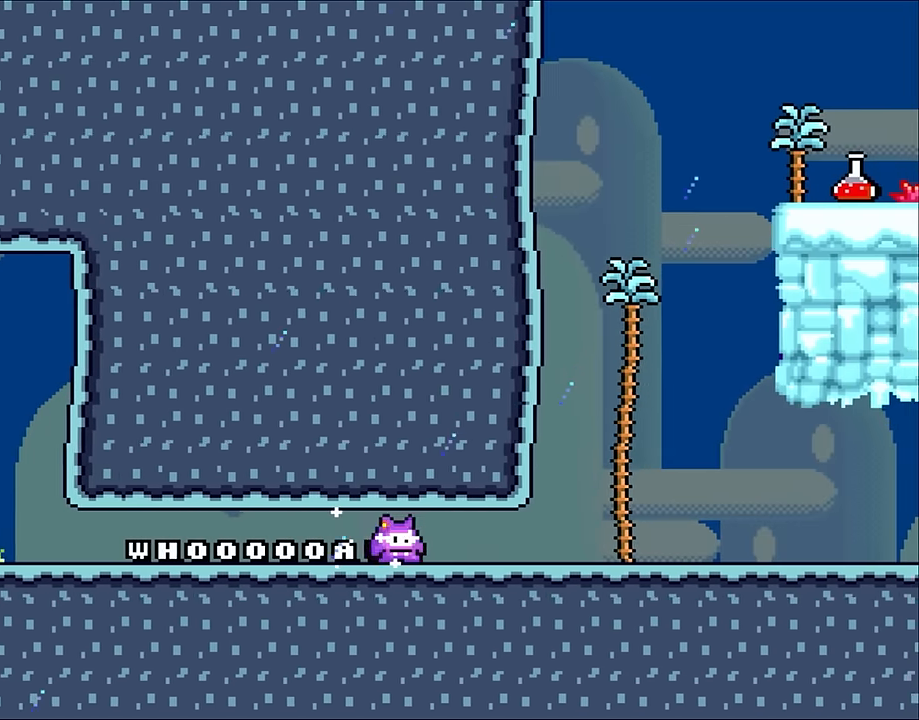
{"buttons": ["DPAD_RIGHT"], "events": []}
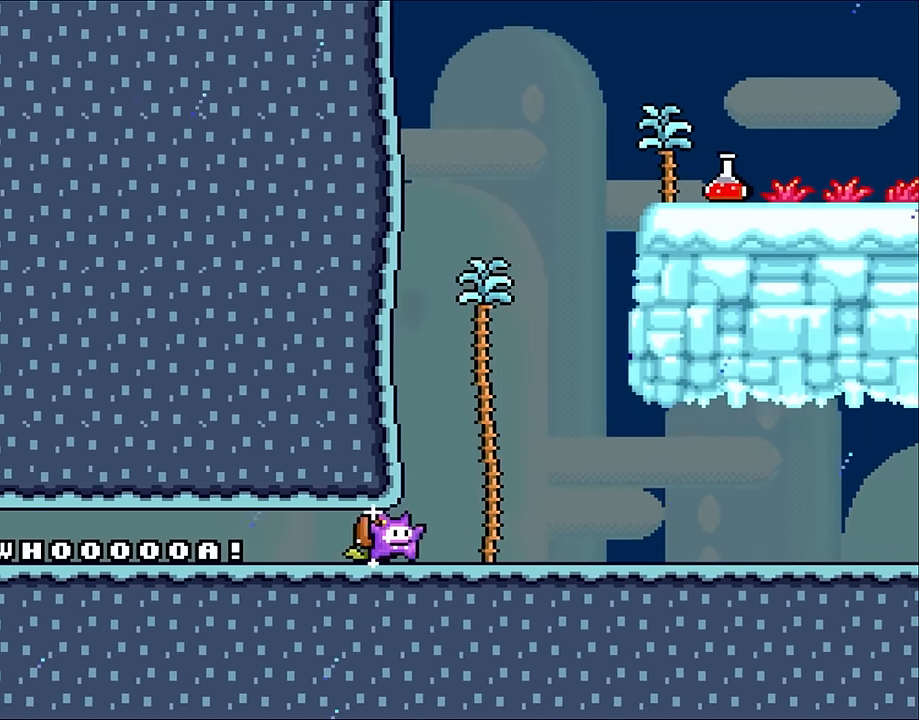
{"buttons": ["DPAD_RIGHT"], "events": []}
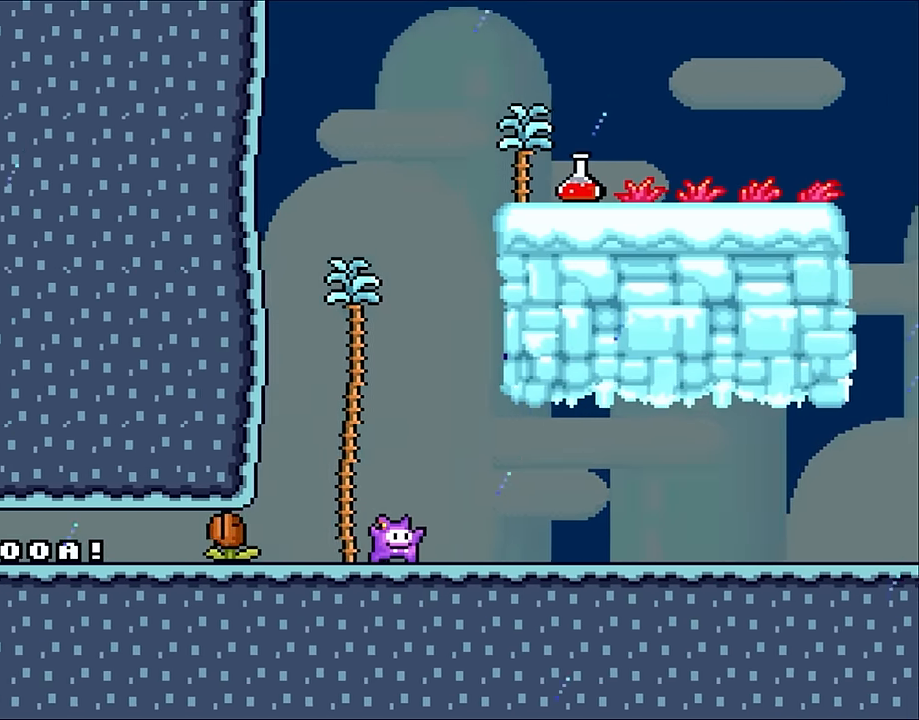
{"buttons": ["B", "DPAD_RIGHT"], "events": [[17, "B", "down"], [67, "DPAD_UP", "down"], [133, "DPAD_RIGHT", "up"], [200, "DPAD_LEFT", "down"], [200, "DPAD_UP", "up"], [333, "DPAD_LEFT", "up"], [333, "DPAD_UP", "down"], [367, "DPAD_RIGHT", "down"], [367, "DPAD_UP", "up"]]}
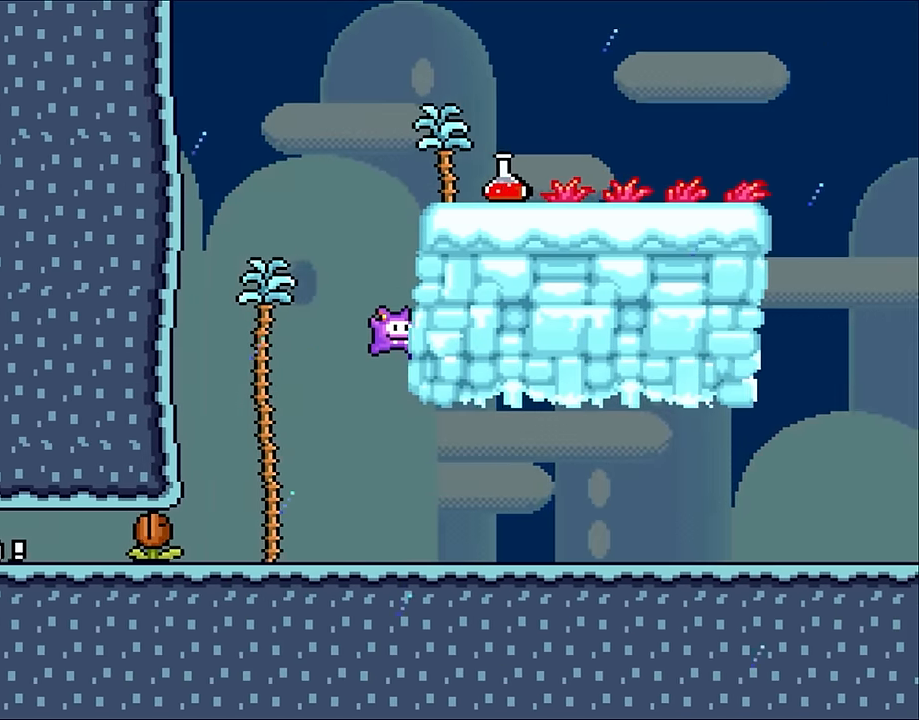
{"buttons": ["DPAD_RIGHT"], "events": [[450, "B", "up"]]}
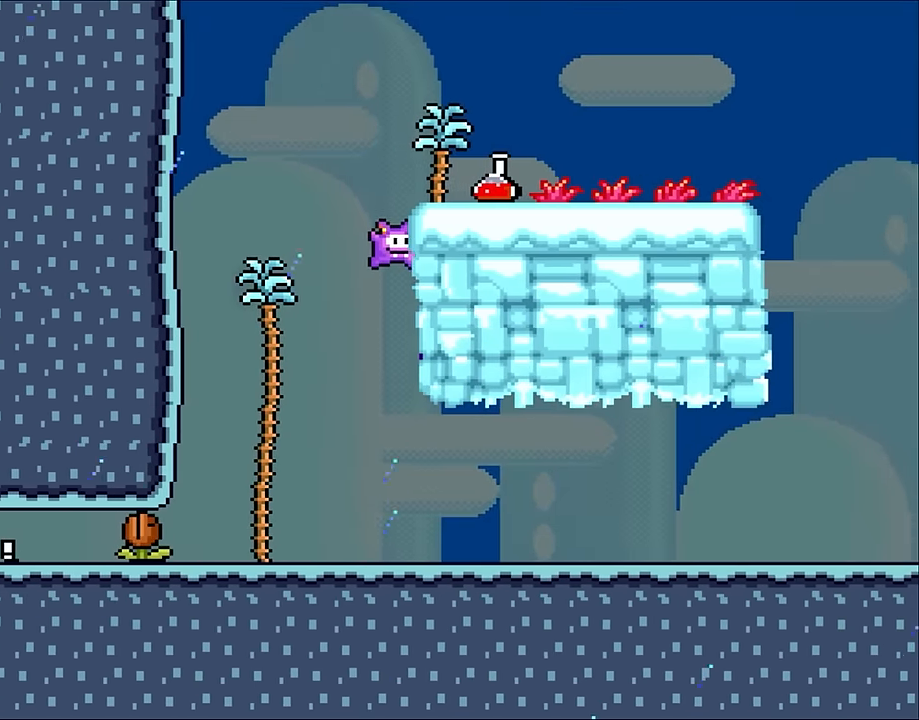
{"buttons": ["DPAD_RIGHT"], "events": []}
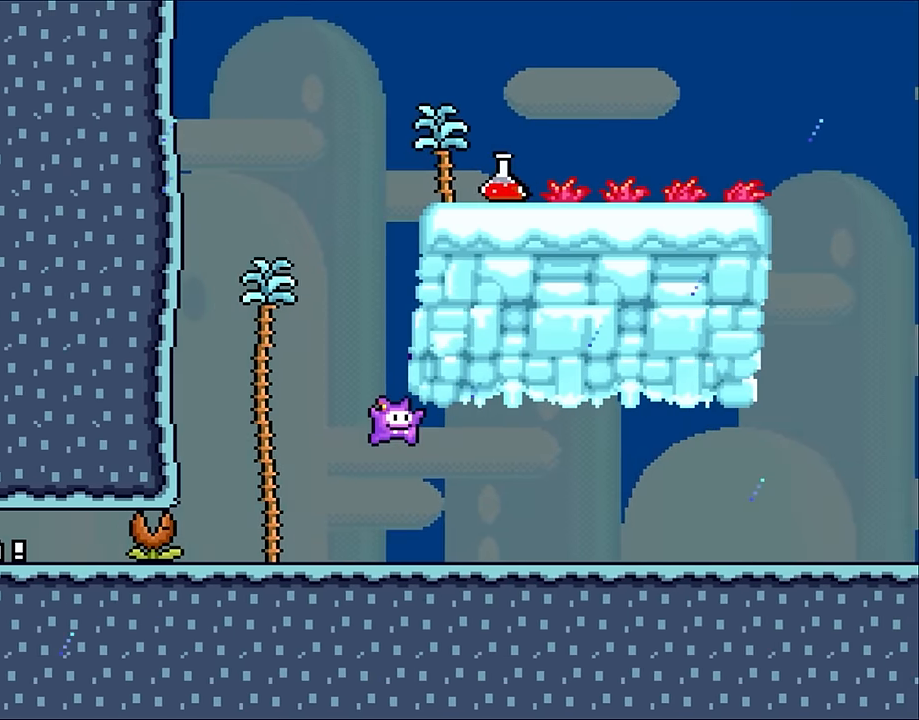
{"buttons": ["DPAD_RIGHT"], "events": []}
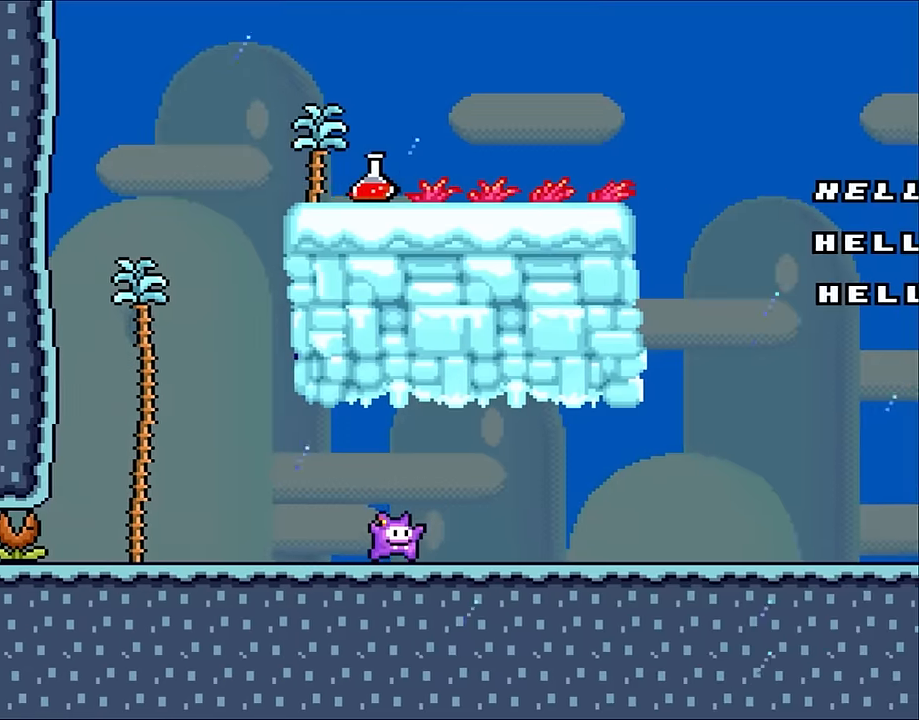
{"buttons": ["DPAD_RIGHT"], "events": []}